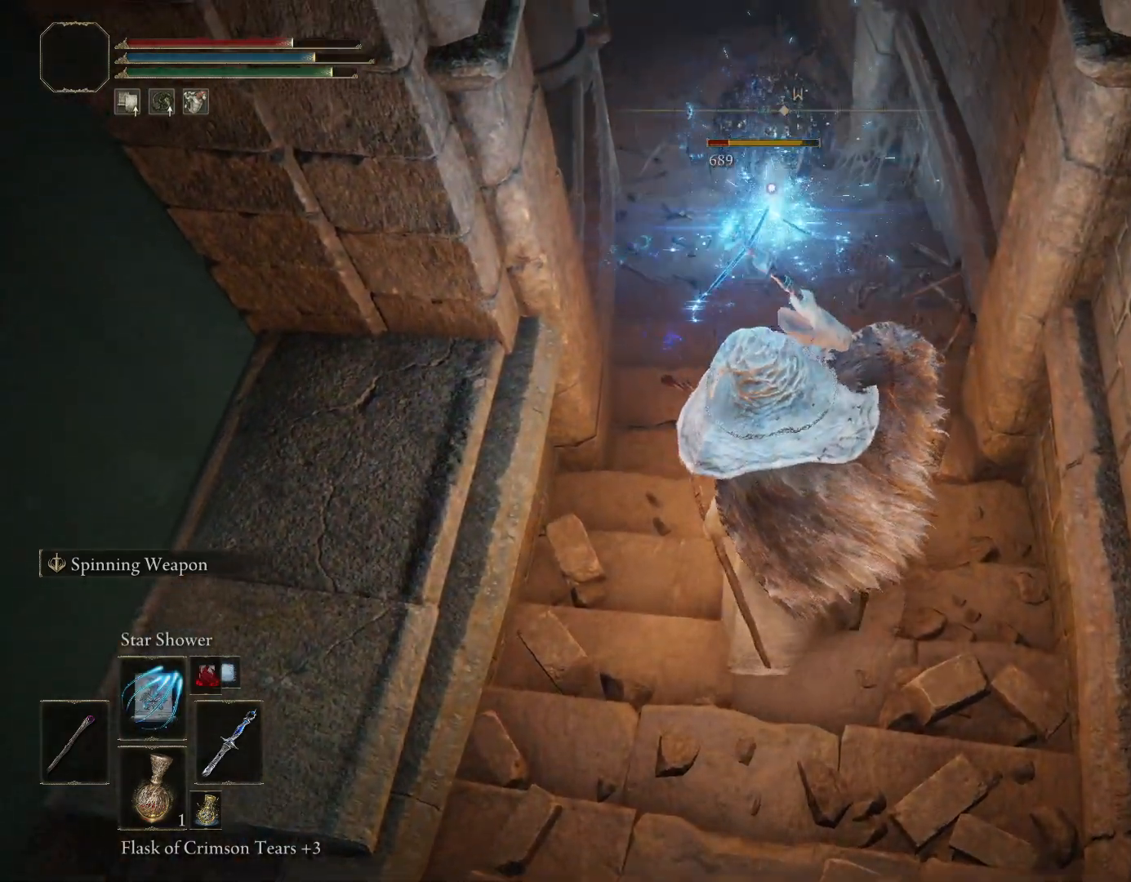
Gameplay with a controller (PlayStation layout); each line is a JSON object with the inputs held at the frame after it. "events" lists button and stick changes between this image and that frame as [ms after this image, input, new state], when the widget could be followed in between. Not read: L2.
{"buttons": [], "left_stick": "center", "right_stick": "center", "events": [[500, "left_stick", "center"]]}
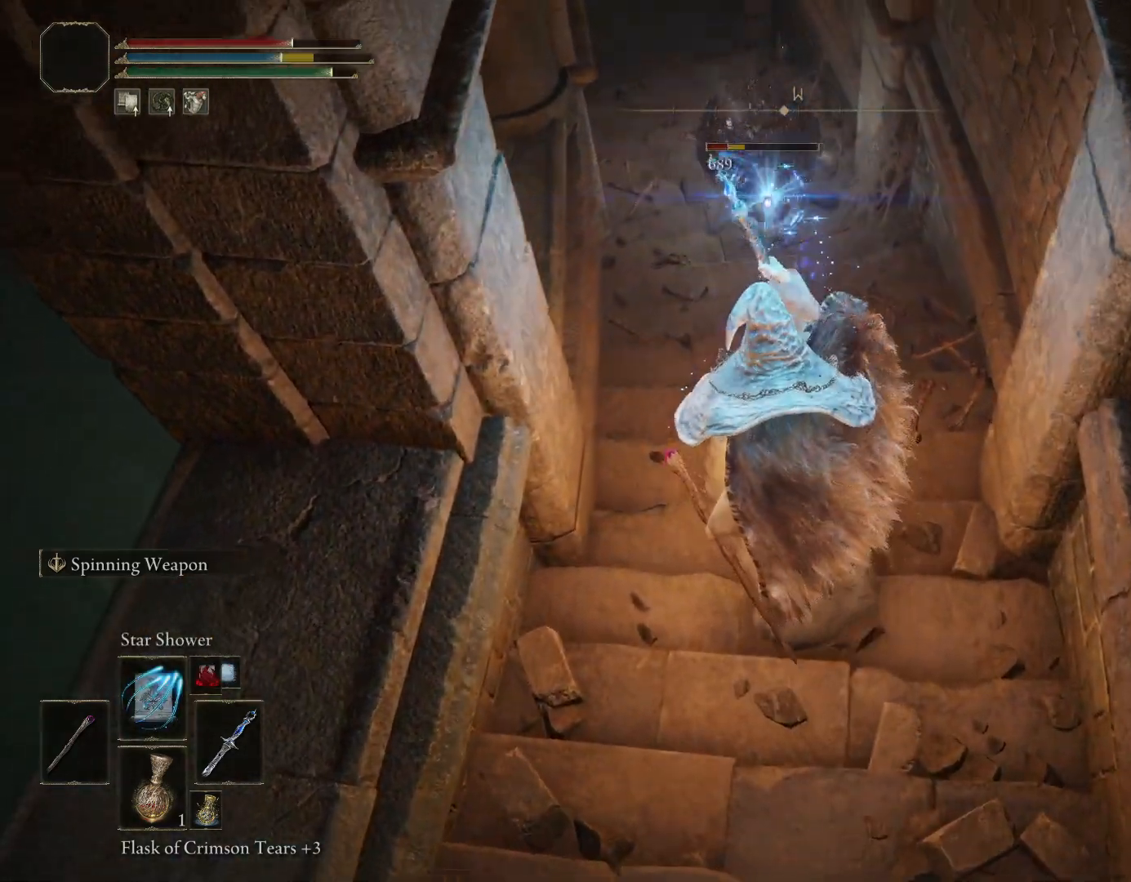
{"buttons": [], "left_stick": "up", "right_stick": "center", "events": [[350, "left_stick", "up"]]}
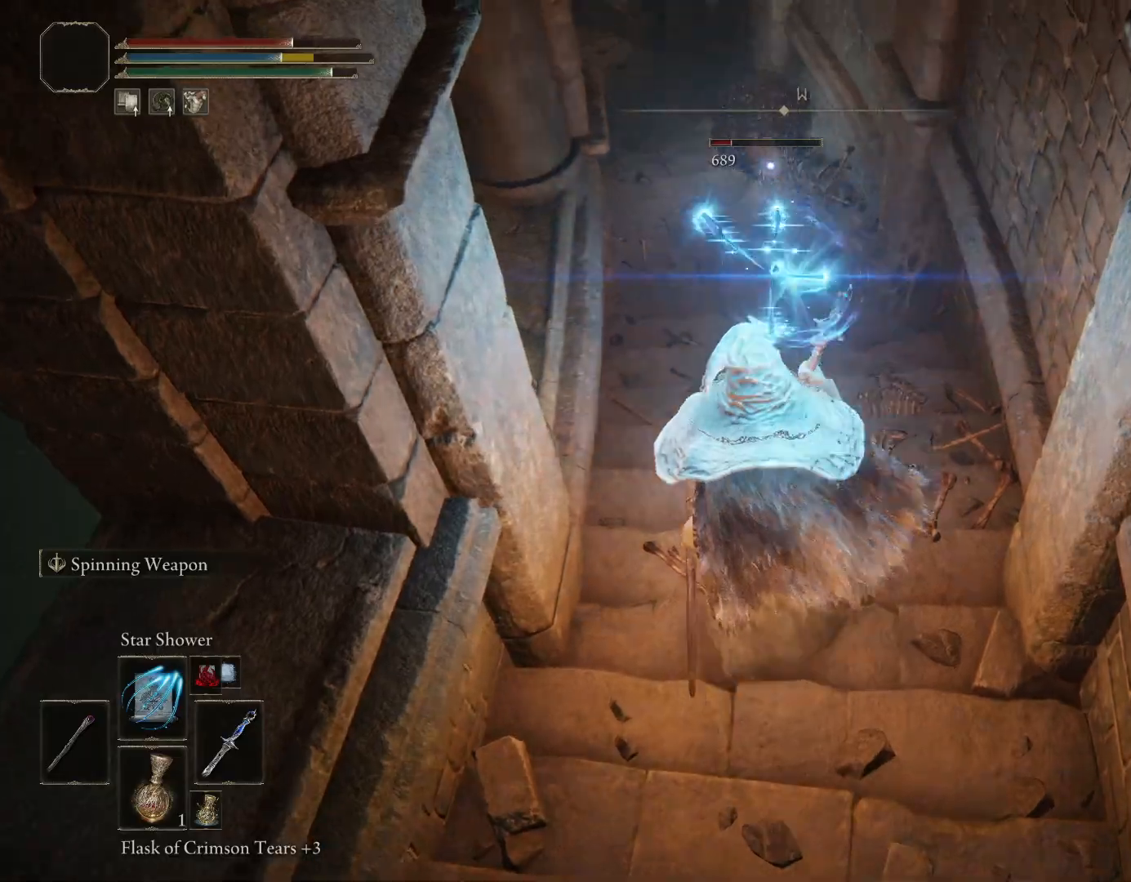
{"buttons": ["CIRCLE"], "left_stick": "up", "right_stick": "center", "events": [[417, "CIRCLE", "down"]]}
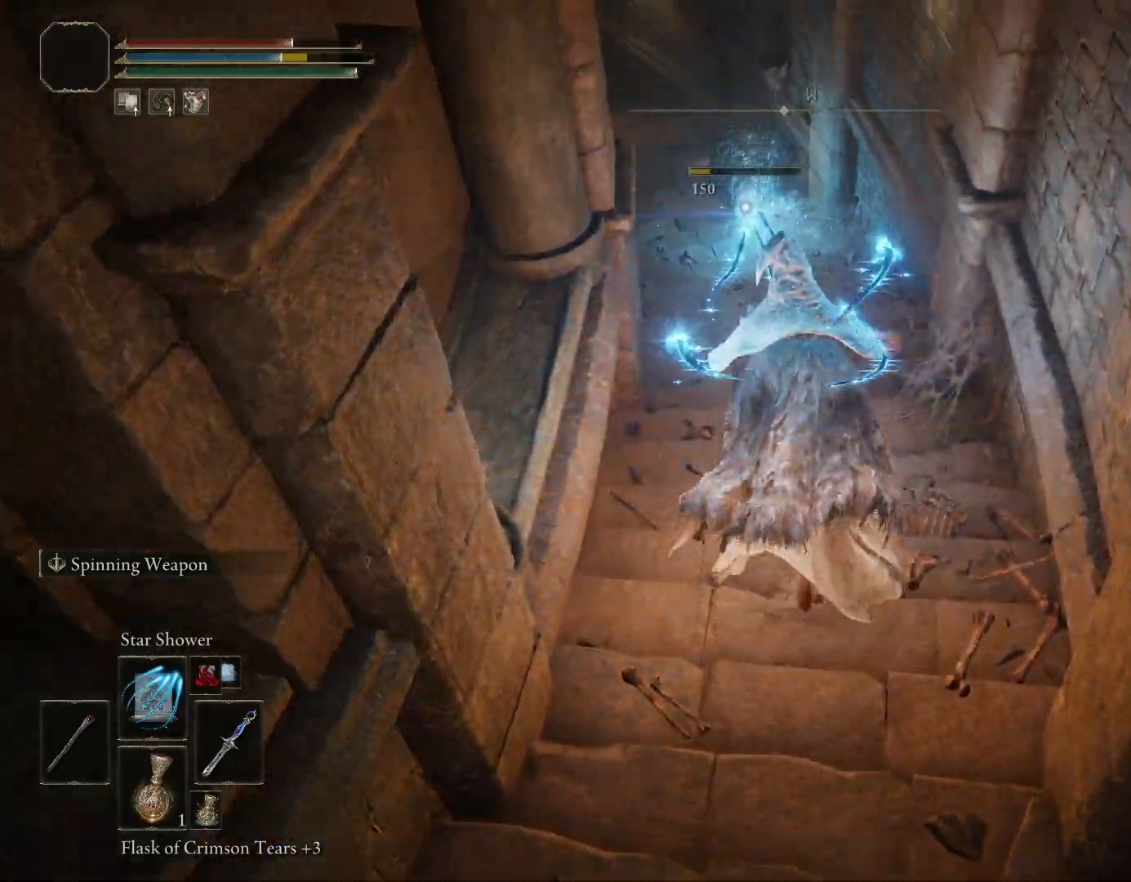
{"buttons": ["CIRCLE"], "left_stick": "up", "right_stick": "center", "events": []}
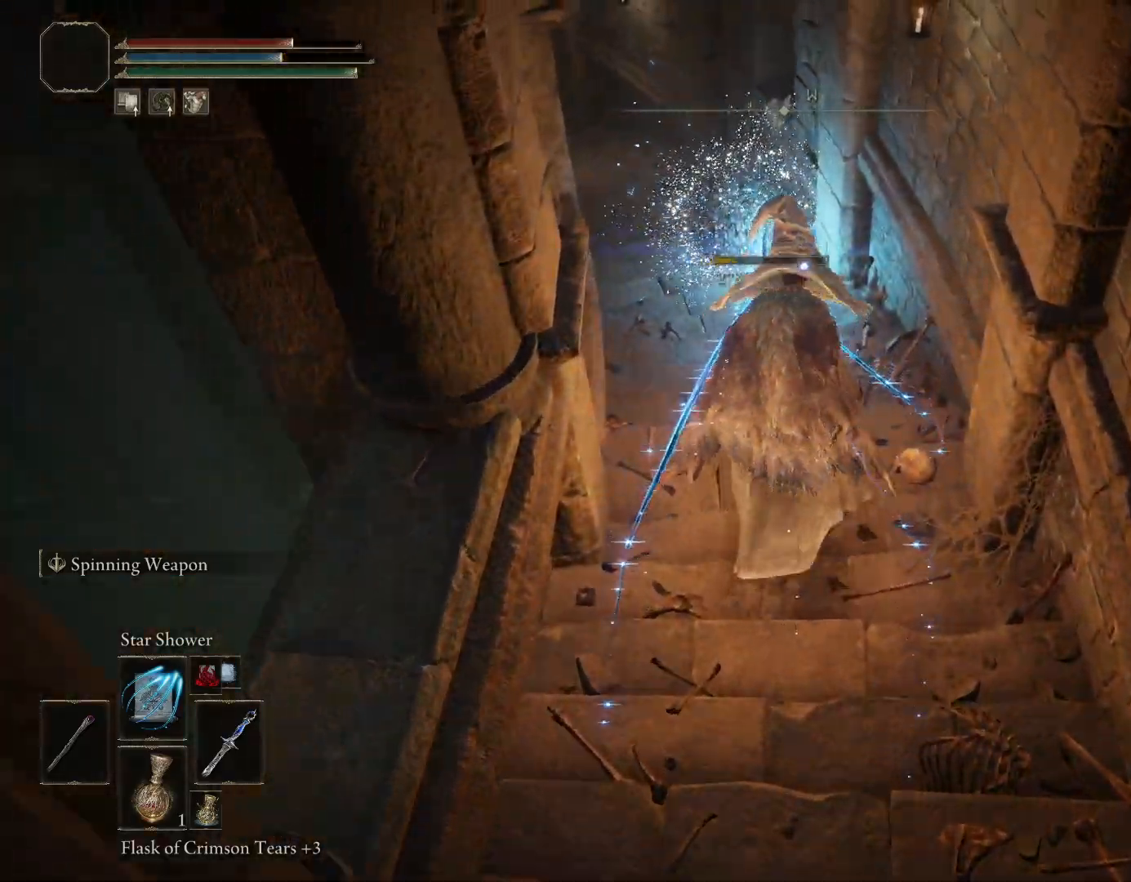
{"buttons": ["CIRCLE", "R3"], "left_stick": "up-left", "right_stick": "center", "events": [[67, "right_stick", "left"], [250, "right_stick", "center"], [317, "left_stick", "up-left"], [433, "R3", "down"]]}
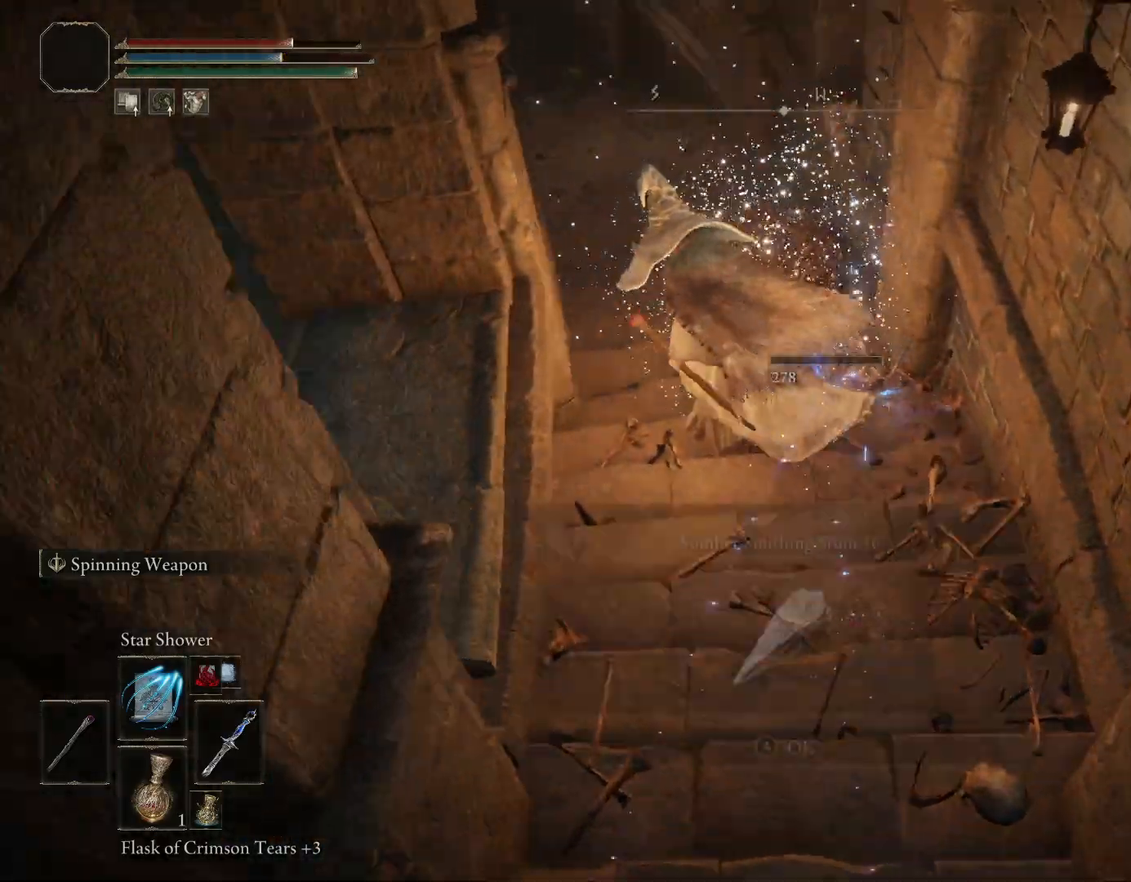
{"buttons": ["CIRCLE"], "left_stick": "up", "right_stick": "center", "events": [[67, "R3", "up"], [83, "right_stick", "left"], [133, "left_stick", "up"], [233, "right_stick", "center"], [333, "right_stick", "right"], [400, "right_stick", "up-right"], [500, "right_stick", "center"]]}
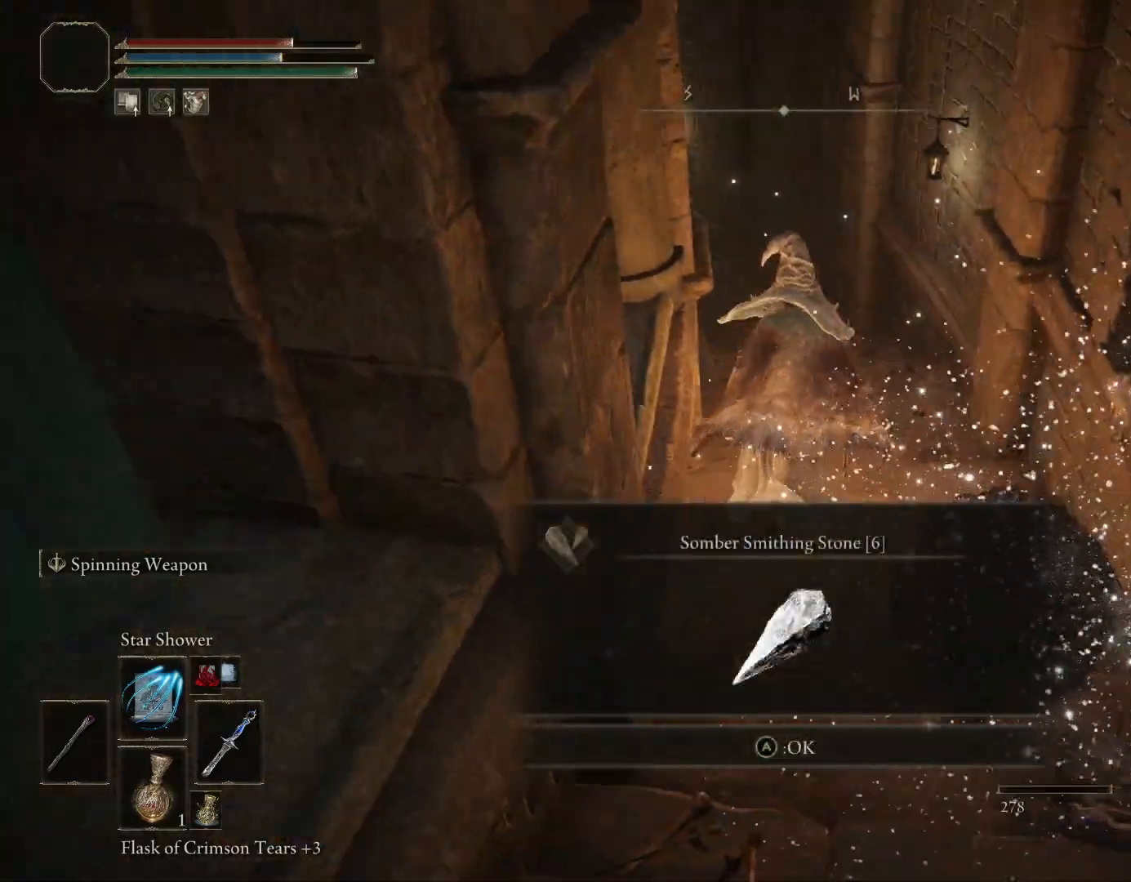
{"buttons": ["CIRCLE"], "left_stick": "up", "right_stick": "down-left", "events": [[167, "CROSS", "down"], [233, "left_stick", "right"], [250, "CROSS", "up"], [383, "left_stick", "up"], [467, "right_stick", "down-left"]]}
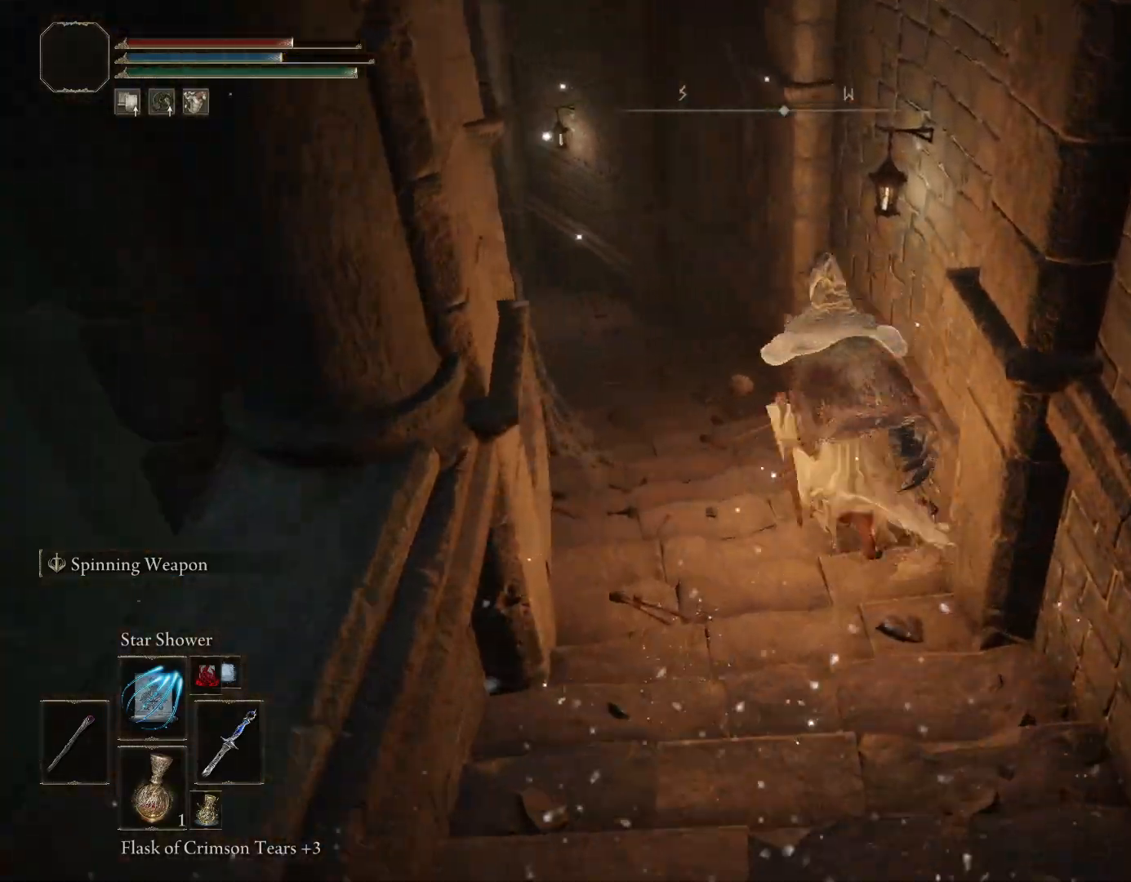
{"buttons": ["CIRCLE"], "left_stick": "up", "right_stick": "center", "events": [[133, "right_stick", "center"], [383, "right_stick", "left"], [500, "right_stick", "center"]]}
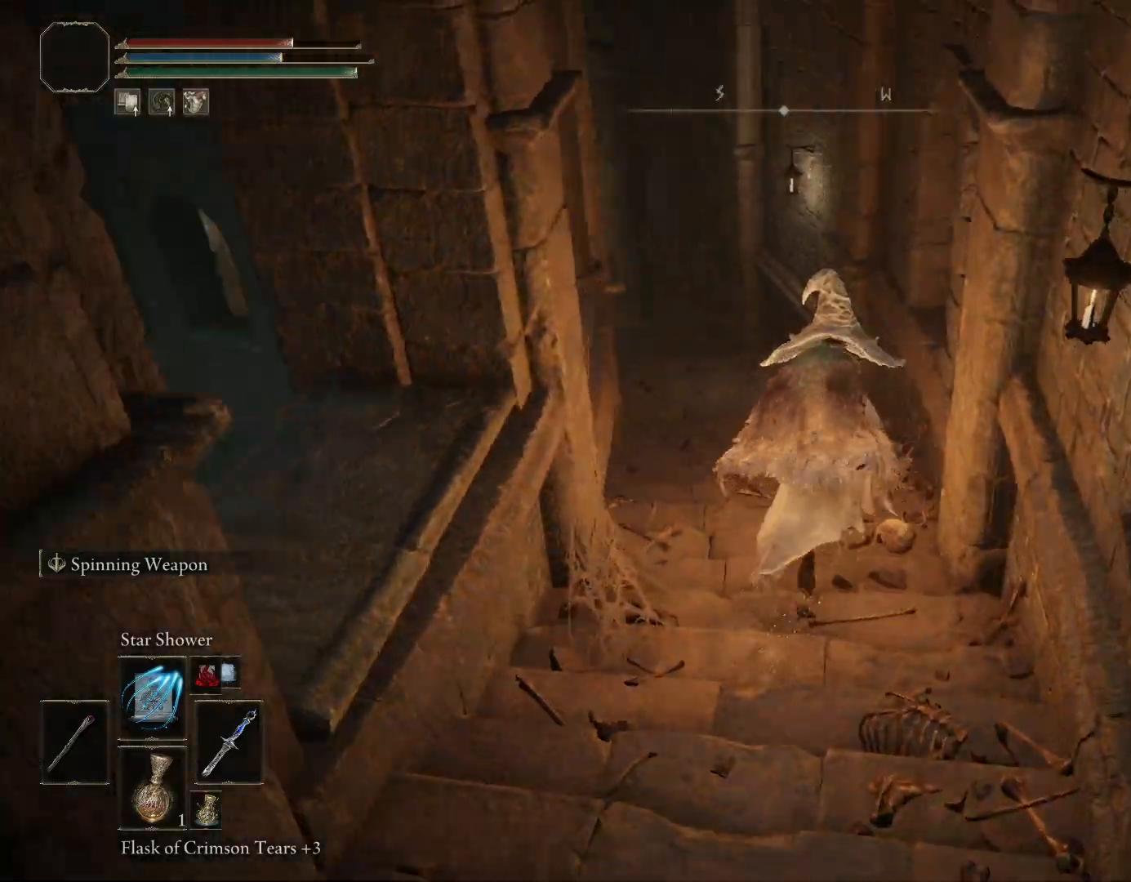
{"buttons": ["CIRCLE"], "left_stick": "up", "right_stick": "center", "events": [[167, "CROSS", "down"], [283, "CROSS", "up"]]}
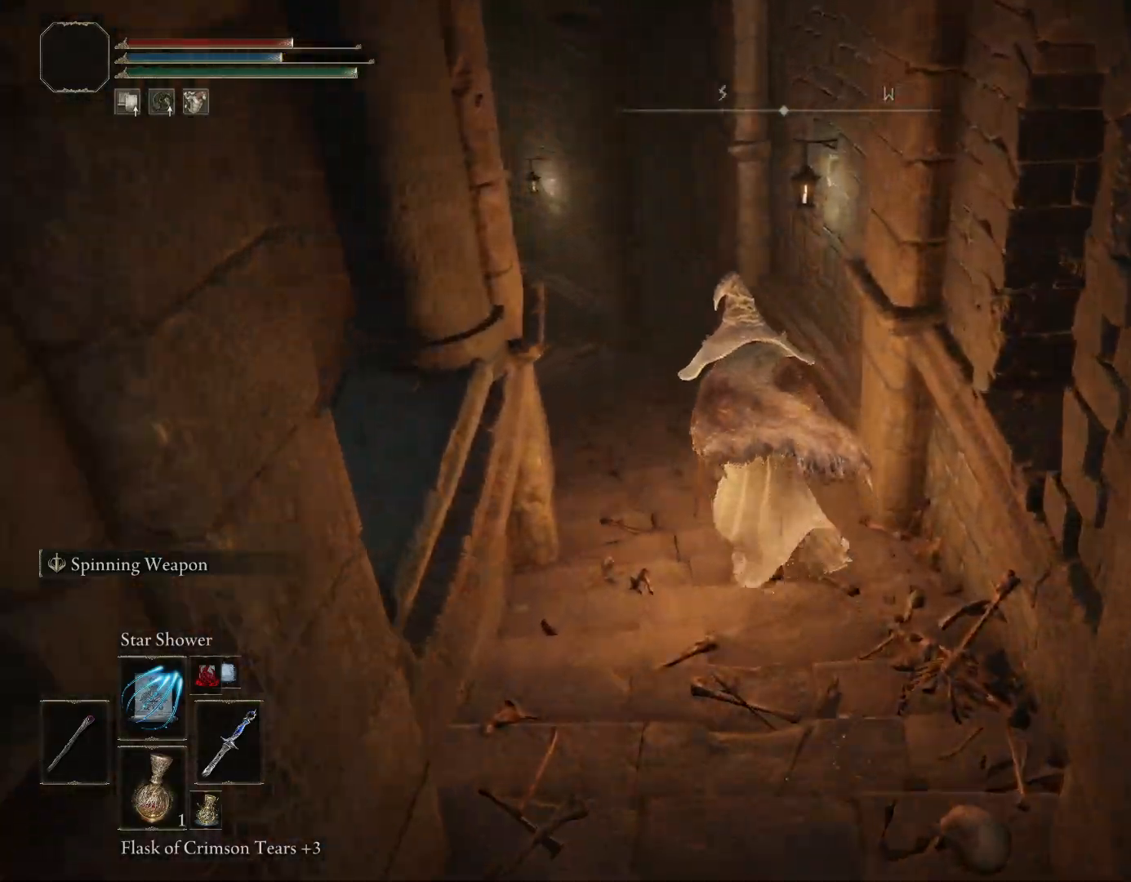
{"buttons": ["CIRCLE"], "left_stick": "up", "right_stick": "center", "events": [[17, "right_stick", "down-left"], [183, "right_stick", "center"]]}
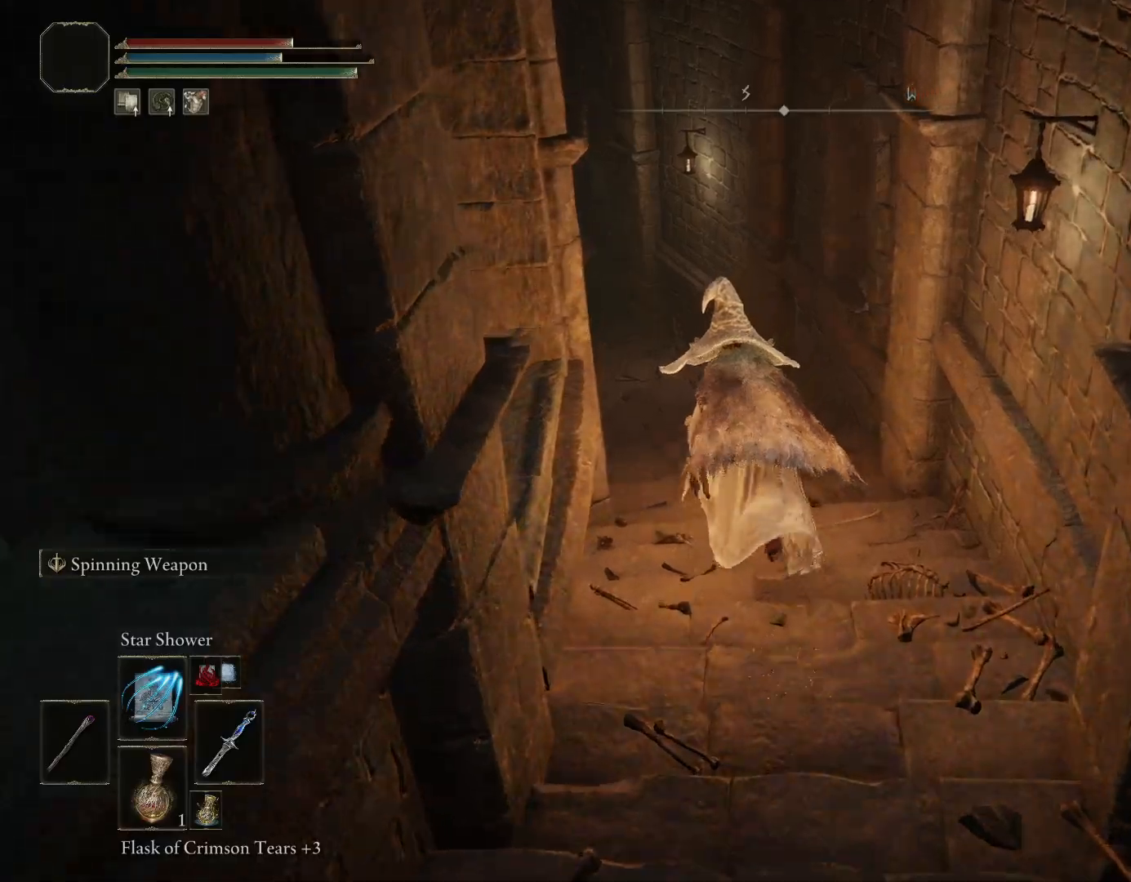
{"buttons": ["CIRCLE"], "left_stick": "up", "right_stick": "down-left", "events": [[33, "right_stick", "down-left"], [217, "right_stick", "center"], [433, "right_stick", "down-left"]]}
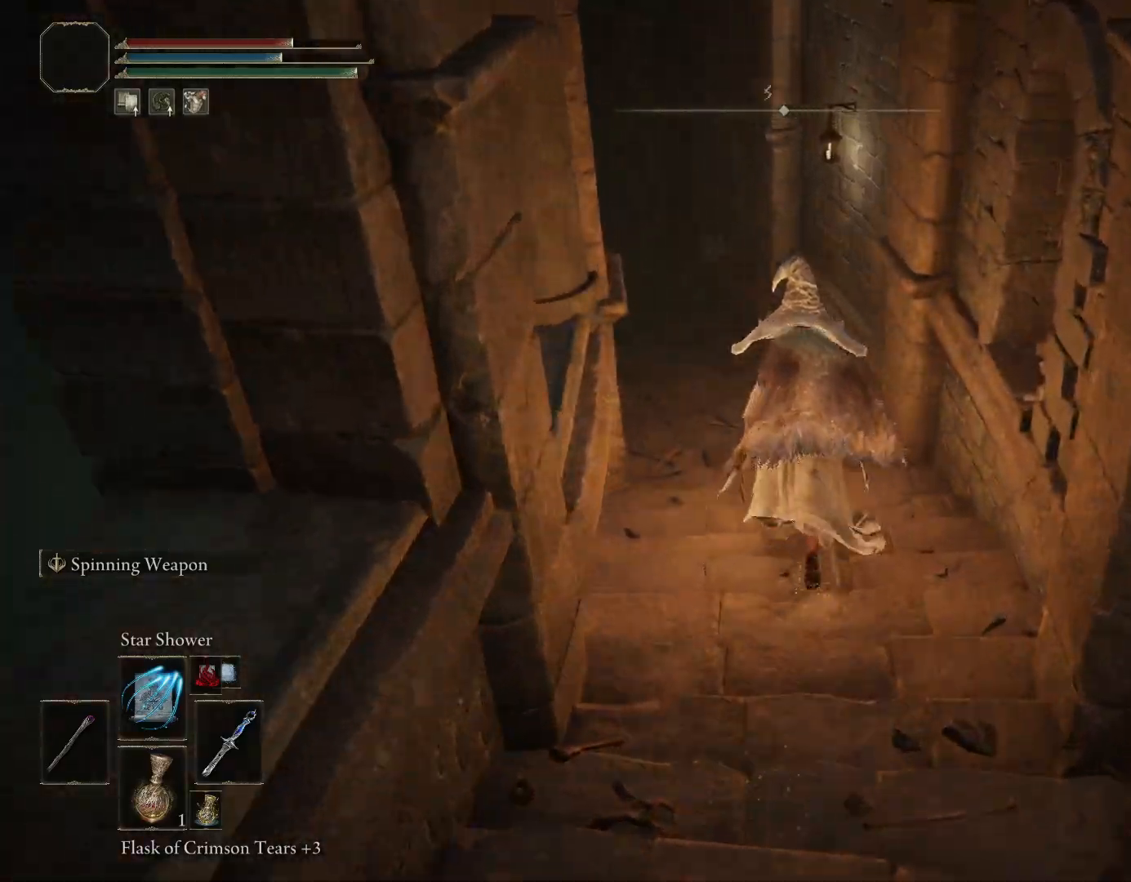
{"buttons": ["CIRCLE"], "left_stick": "up", "right_stick": "down-left", "events": []}
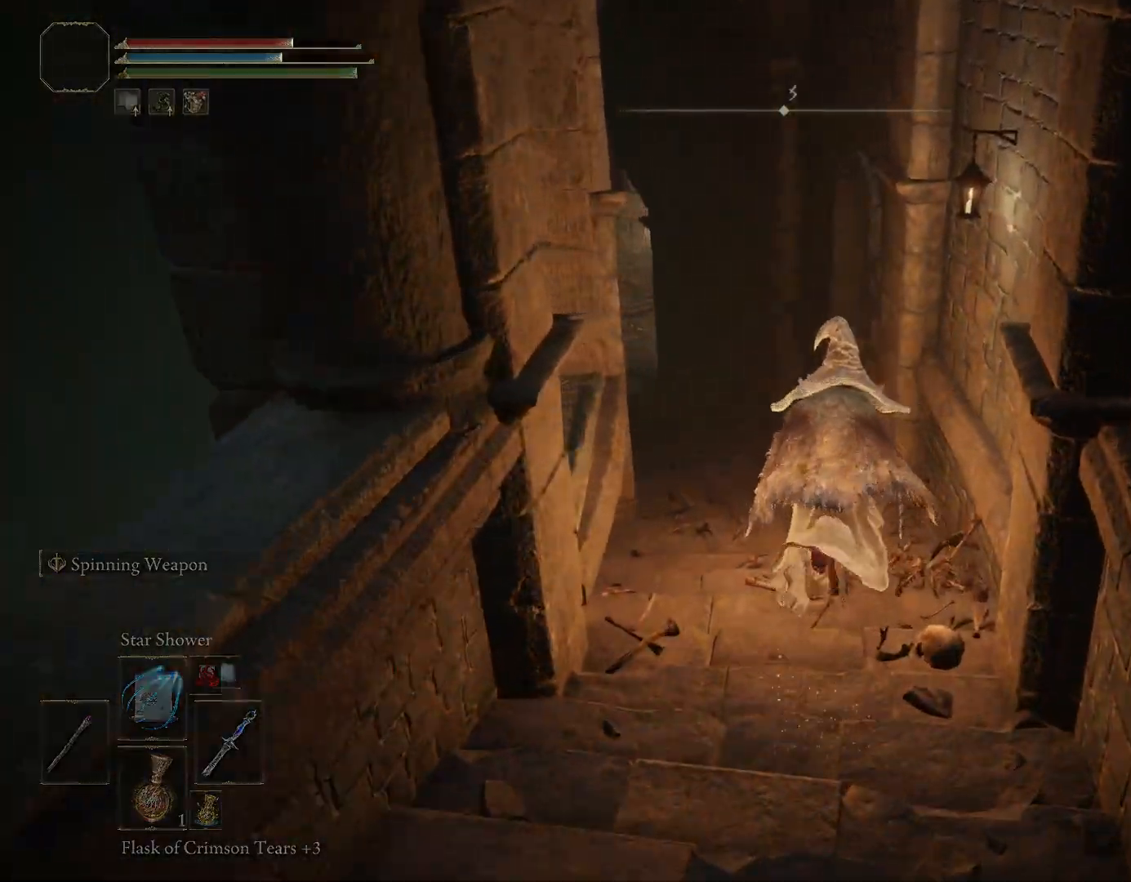
{"buttons": ["CIRCLE"], "left_stick": "up", "right_stick": "down-left", "events": []}
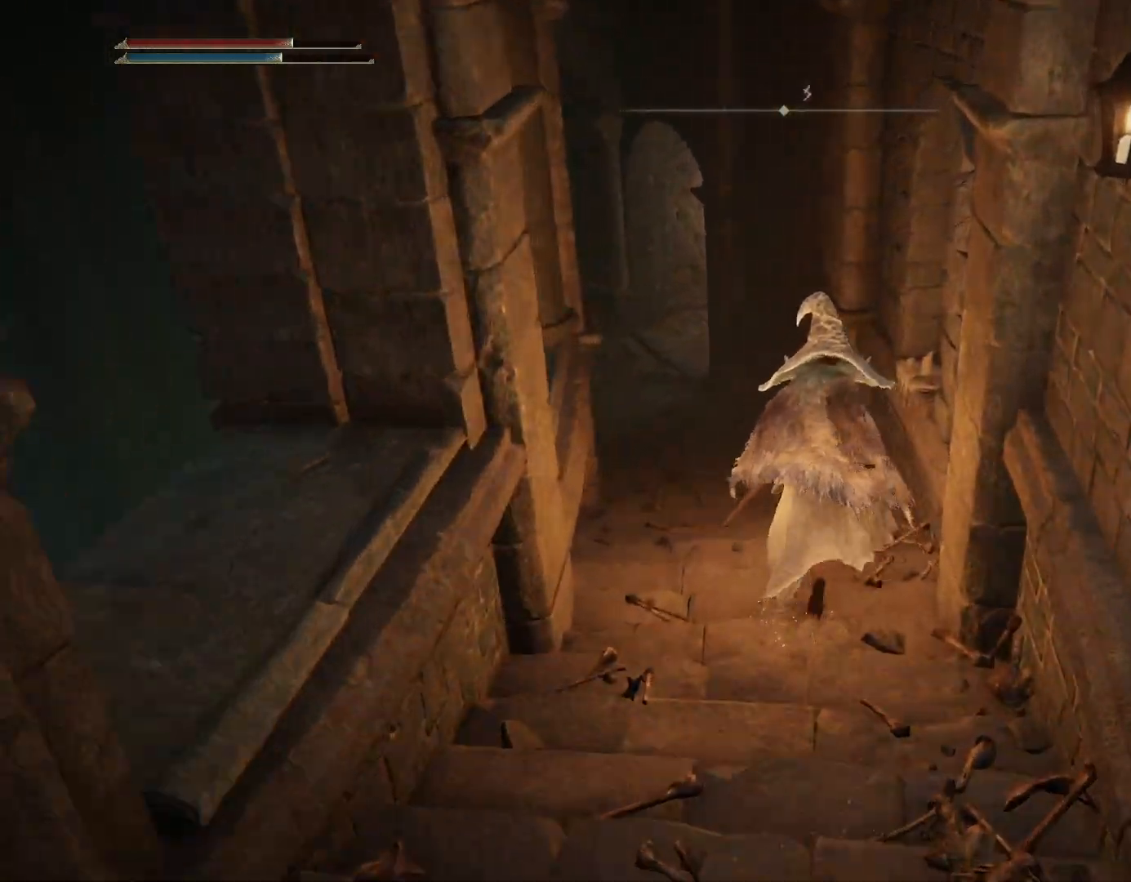
{"buttons": ["CIRCLE"], "left_stick": "up", "right_stick": "down-left", "events": []}
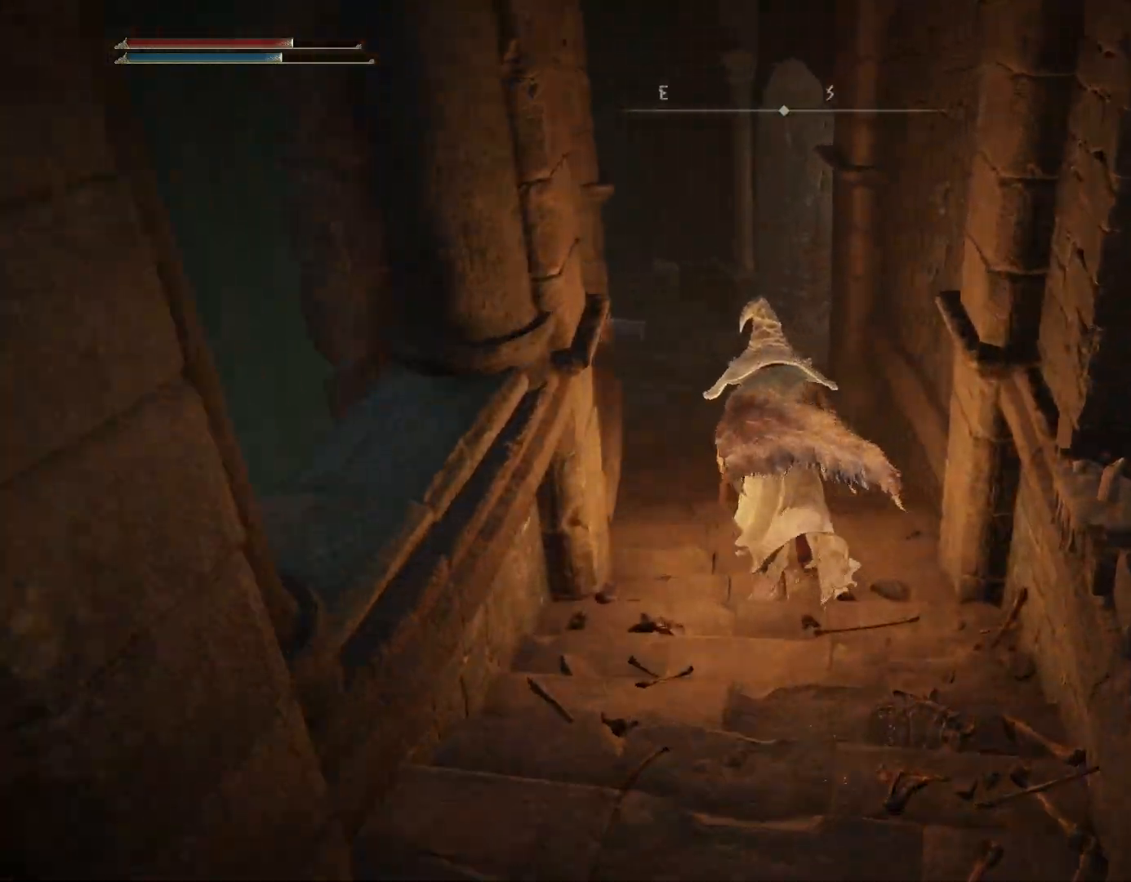
{"buttons": ["CIRCLE"], "left_stick": "up", "right_stick": "down-left", "events": [[100, "right_stick", "center"], [483, "right_stick", "down-left"]]}
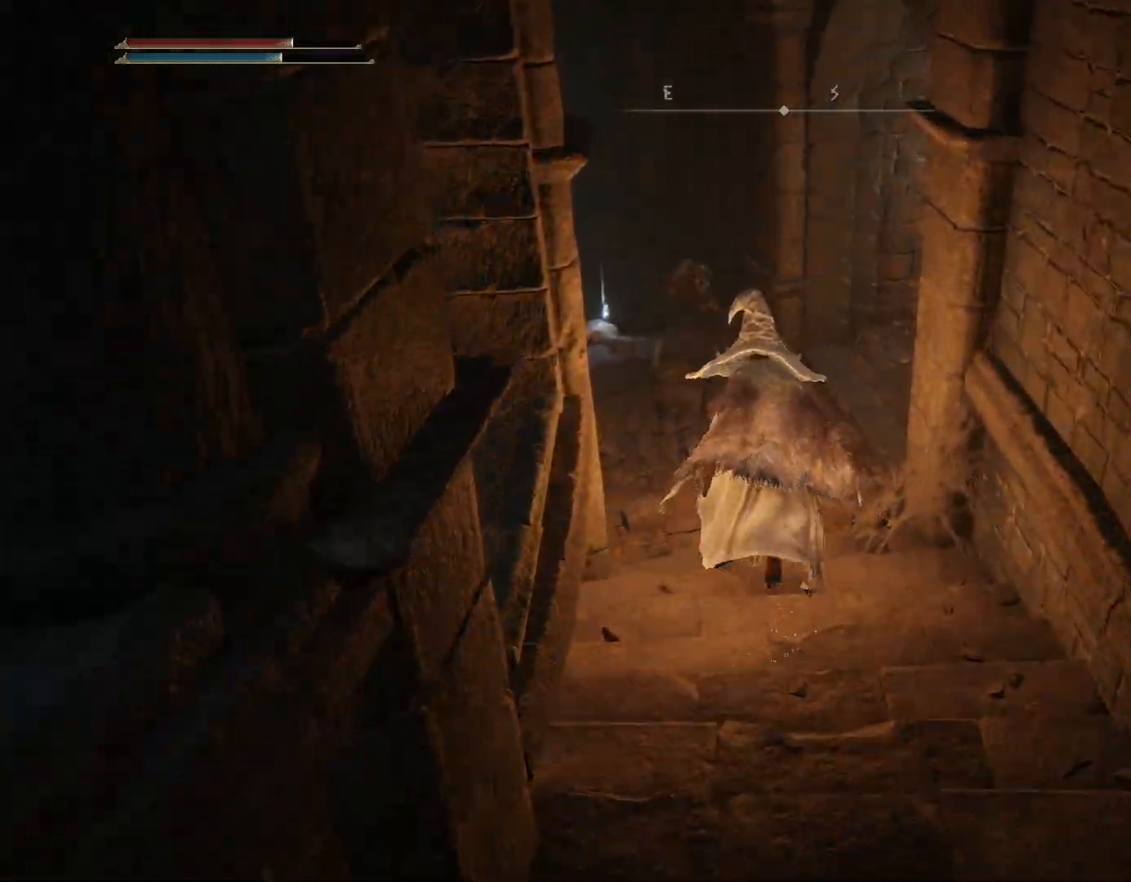
{"buttons": [], "left_stick": "up", "right_stick": "down", "events": [[167, "right_stick", "center"], [283, "CIRCLE", "up"], [333, "right_stick", "down"]]}
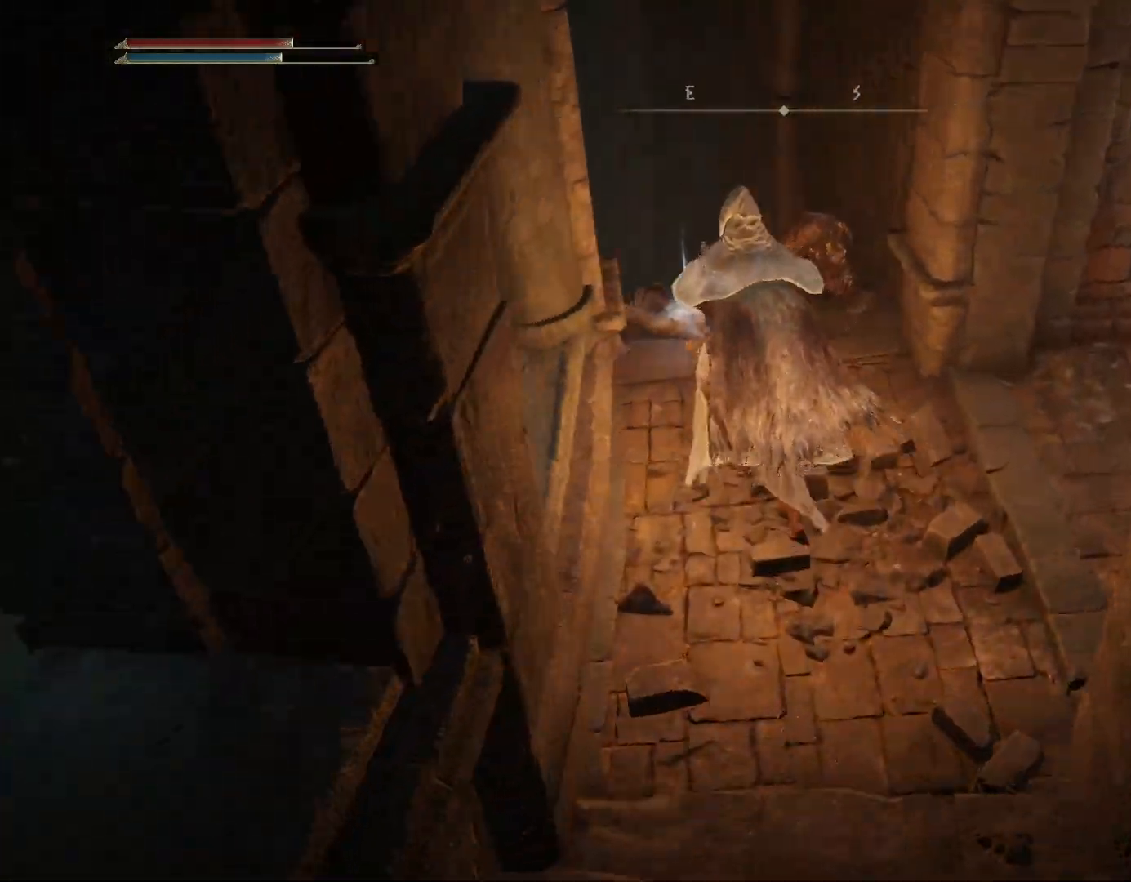
{"buttons": [], "left_stick": "down-right", "right_stick": "down-right", "events": [[50, "right_stick", "center"], [217, "CROSS", "down"], [333, "CROSS", "up"], [333, "left_stick", "right"], [400, "left_stick", "down-right"], [433, "right_stick", "down-right"]]}
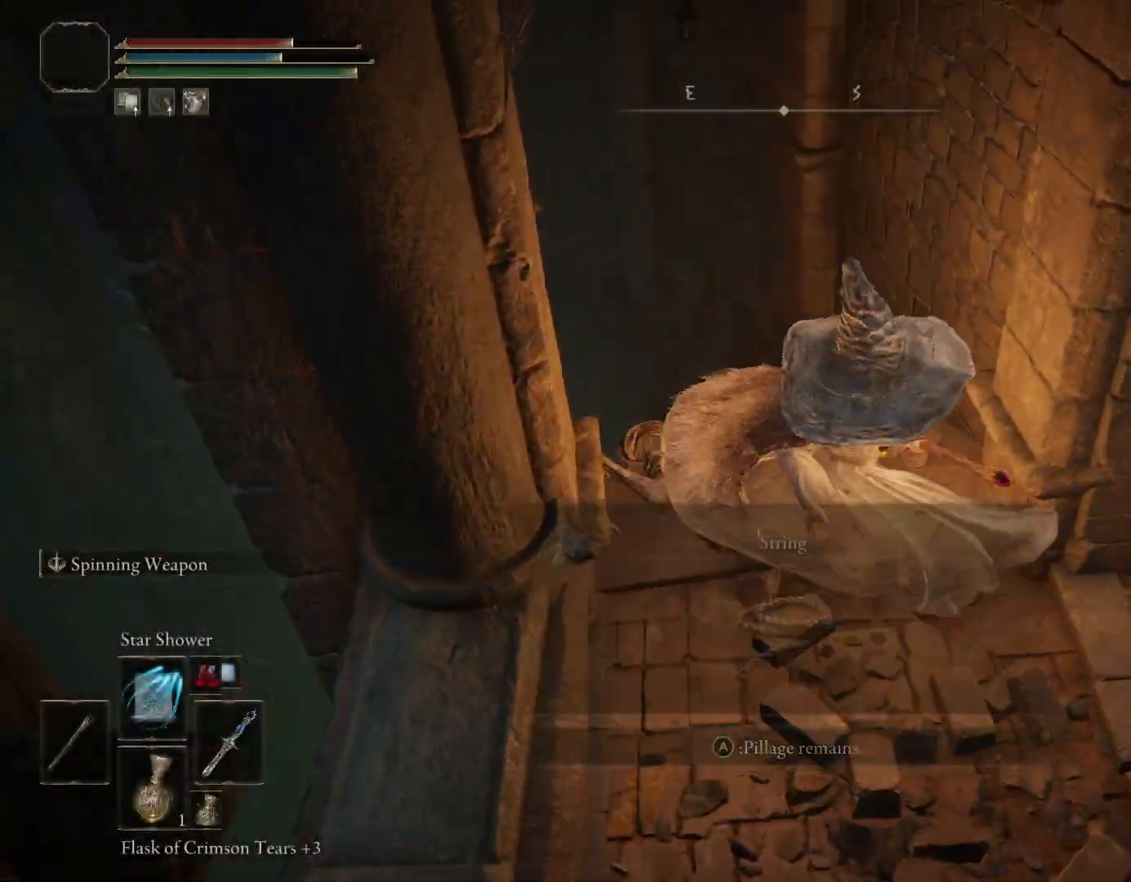
{"buttons": [], "left_stick": "up-right", "right_stick": "center", "events": [[167, "right_stick", "right"], [333, "left_stick", "up-right"], [417, "right_stick", "center"]]}
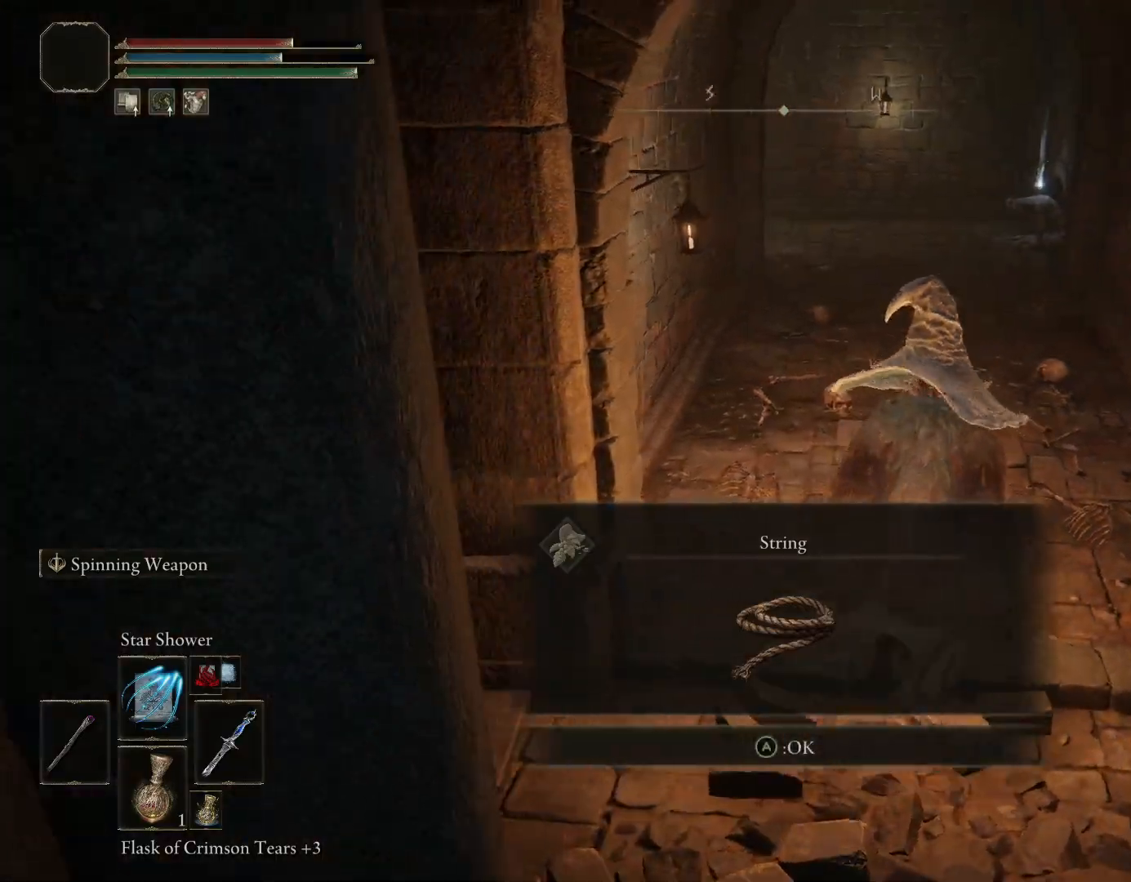
{"buttons": ["CIRCLE"], "left_stick": "up", "right_stick": "center", "events": [[33, "CIRCLE", "down"], [67, "left_stick", "up"], [367, "CROSS", "down"], [500, "CROSS", "up"]]}
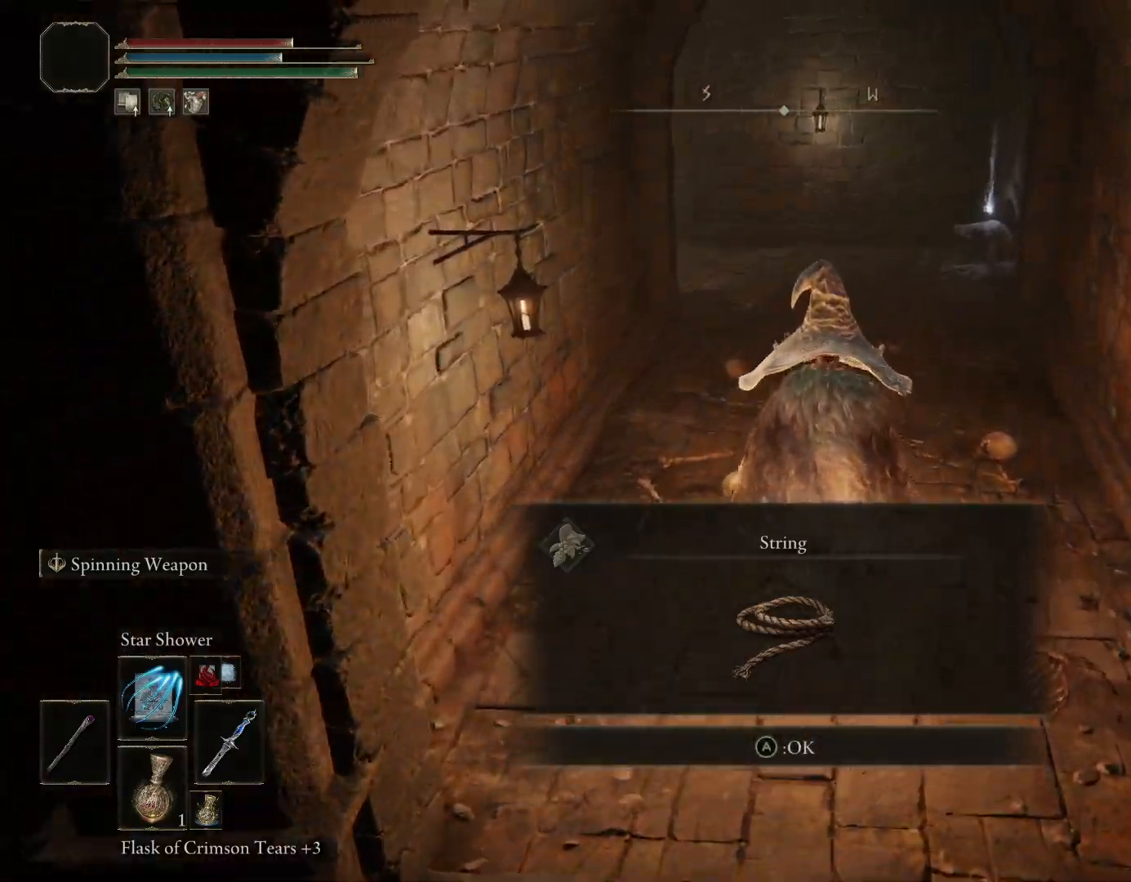
{"buttons": ["CIRCLE"], "left_stick": "up", "right_stick": "down-right", "events": [[350, "right_stick", "down-right"]]}
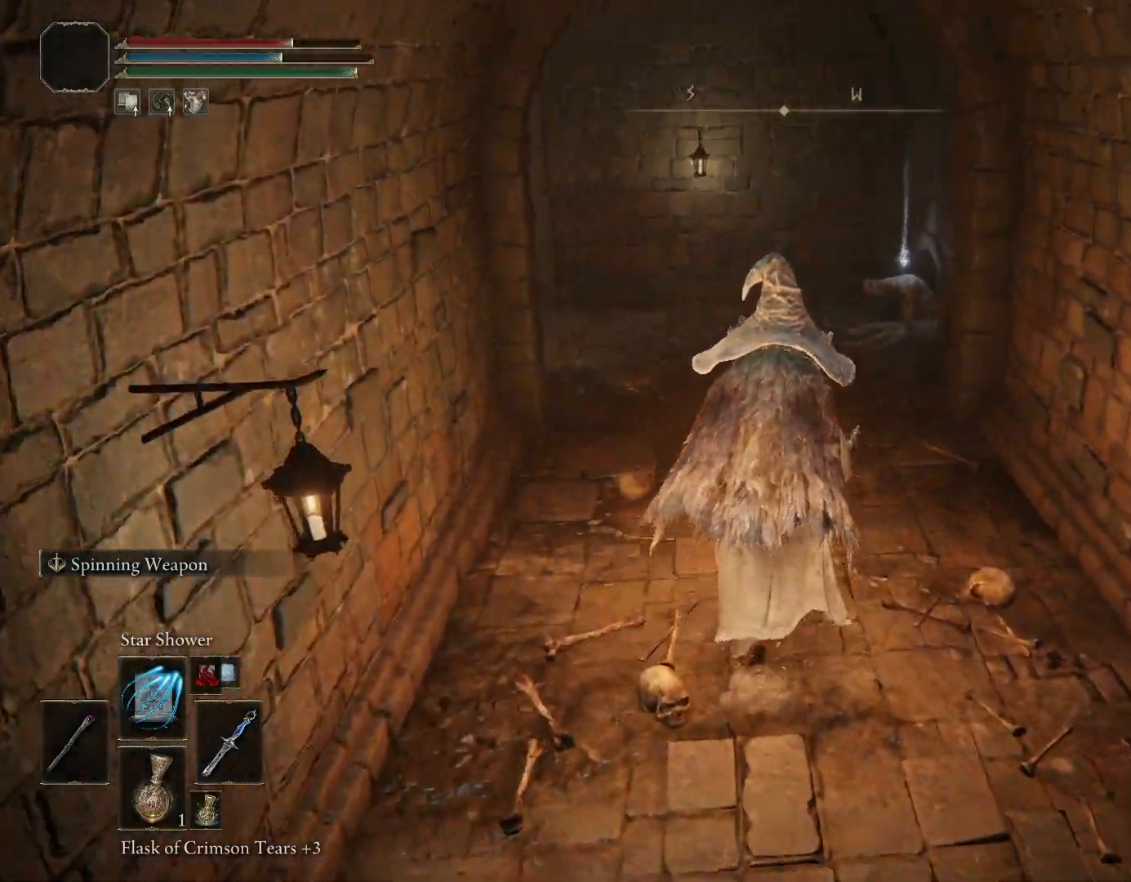
{"buttons": ["CIRCLE"], "left_stick": "up", "right_stick": "center", "events": [[50, "right_stick", "center"], [267, "right_stick", "down-right"], [467, "right_stick", "center"]]}
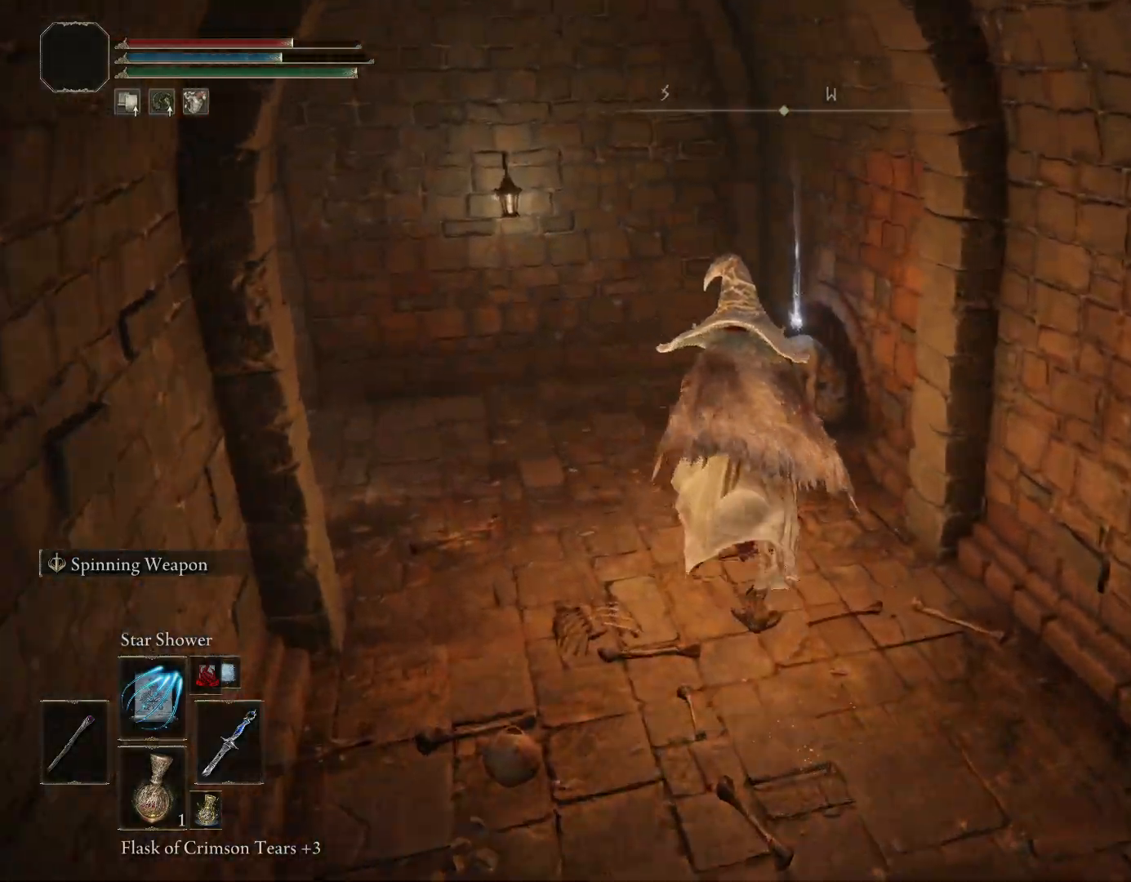
{"buttons": [], "left_stick": "left", "right_stick": "left", "events": [[67, "CIRCLE", "up"], [267, "CROSS", "down"], [333, "CROSS", "up"], [350, "left_stick", "up-left"], [400, "right_stick", "left"], [500, "left_stick", "left"]]}
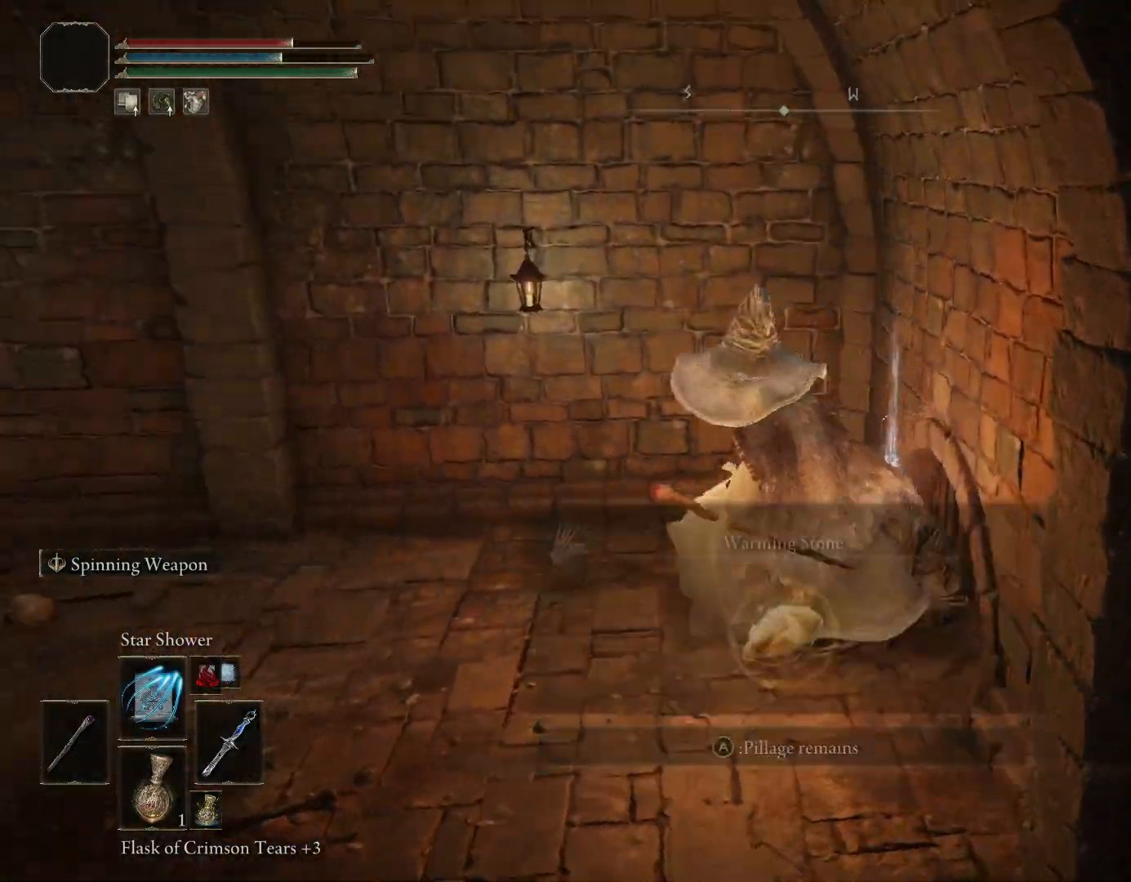
{"buttons": ["CIRCLE"], "left_stick": "up-left", "right_stick": "center", "events": [[217, "left_stick", "up-left"], [250, "right_stick", "down-left"], [500, "CIRCLE", "down"], [500, "right_stick", "center"]]}
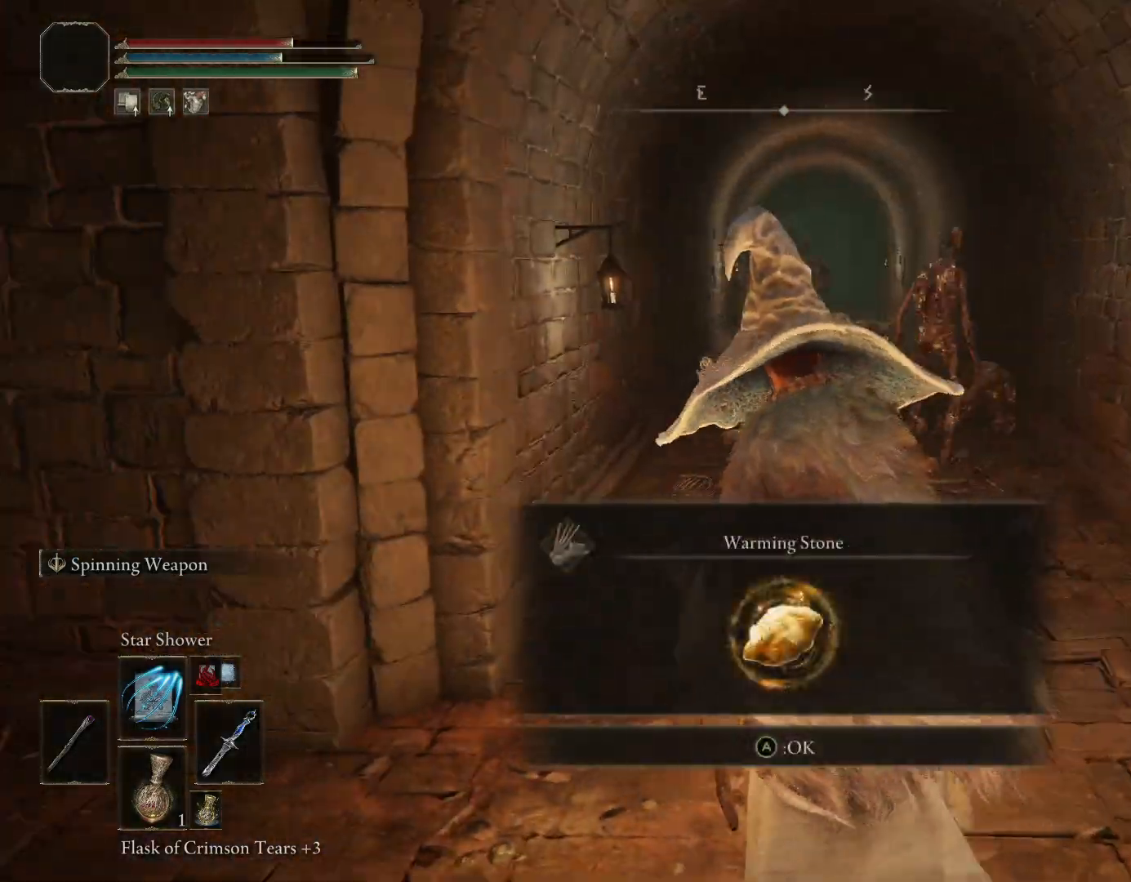
{"buttons": ["CIRCLE"], "left_stick": "down-right", "right_stick": "center", "events": [[17, "left_stick", "up"], [167, "CROSS", "down"], [233, "left_stick", "left"], [267, "CROSS", "up"], [417, "left_stick", "down-right"]]}
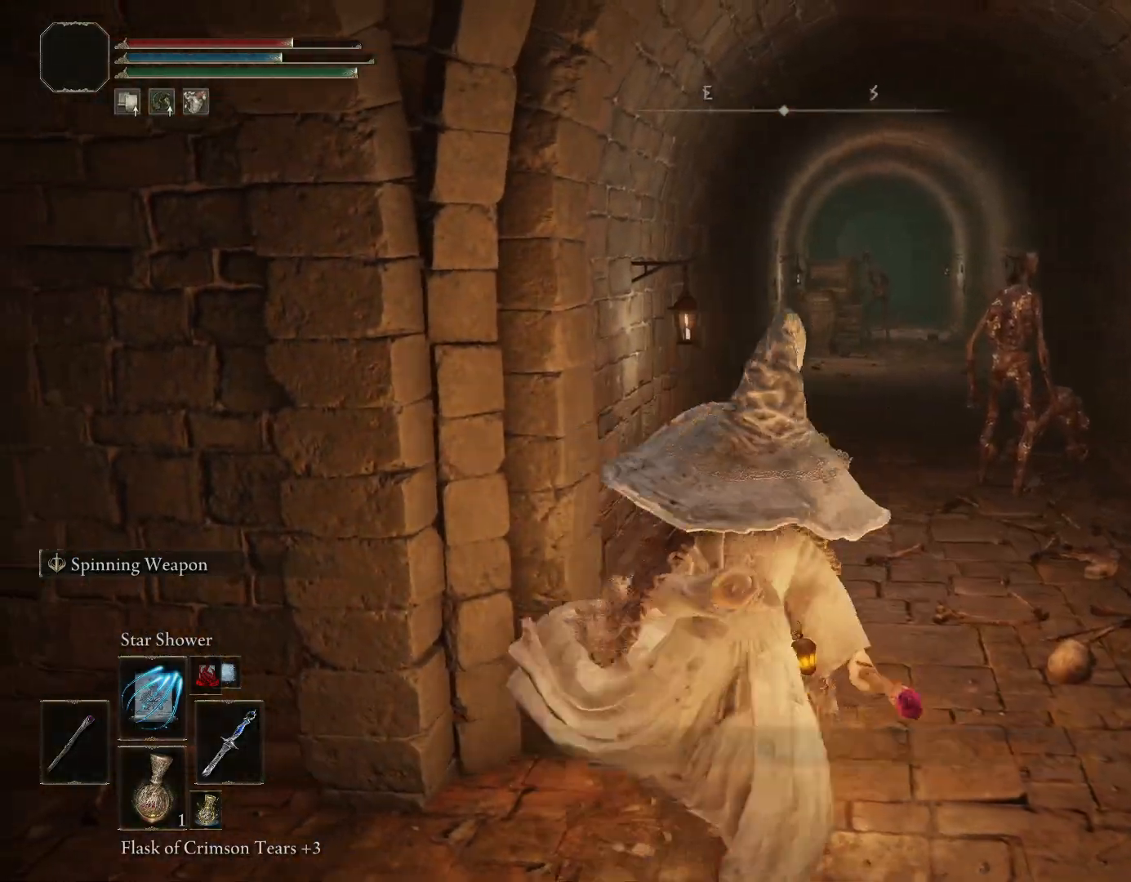
{"buttons": ["R1", "R3"], "left_stick": "up-right", "right_stick": "center", "events": [[17, "CIRCLE", "up"], [17, "right_stick", "down-right"], [167, "right_stick", "center"], [233, "left_stick", "down-left"], [350, "left_stick", "up-left"], [417, "R3", "down"], [433, "R1", "down"], [433, "left_stick", "up-right"]]}
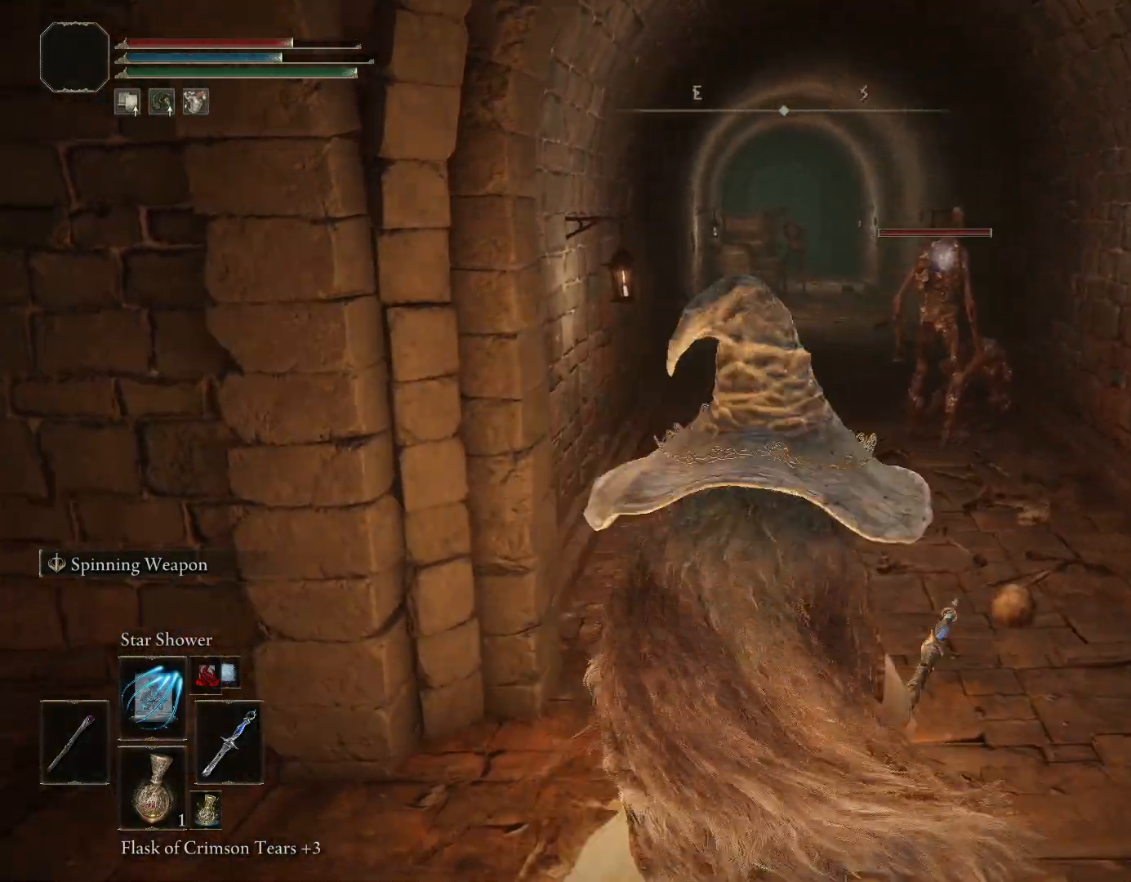
{"buttons": [], "left_stick": "down", "right_stick": "center", "events": [[83, "R3", "up"], [133, "R1", "up"], [133, "left_stick", "down-right"], [250, "left_stick", "down"]]}
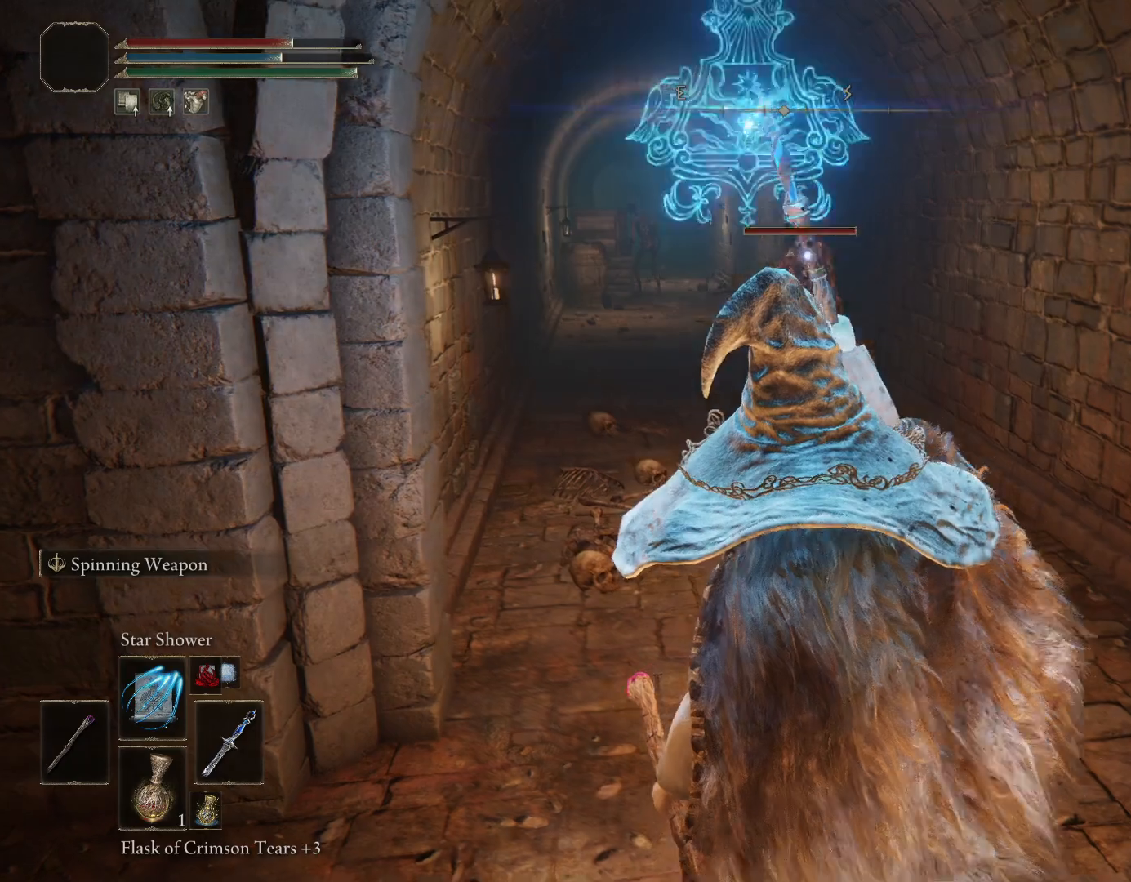
{"buttons": [], "left_stick": "up", "right_stick": "center", "events": [[183, "left_stick", "right"], [300, "left_stick", "up"]]}
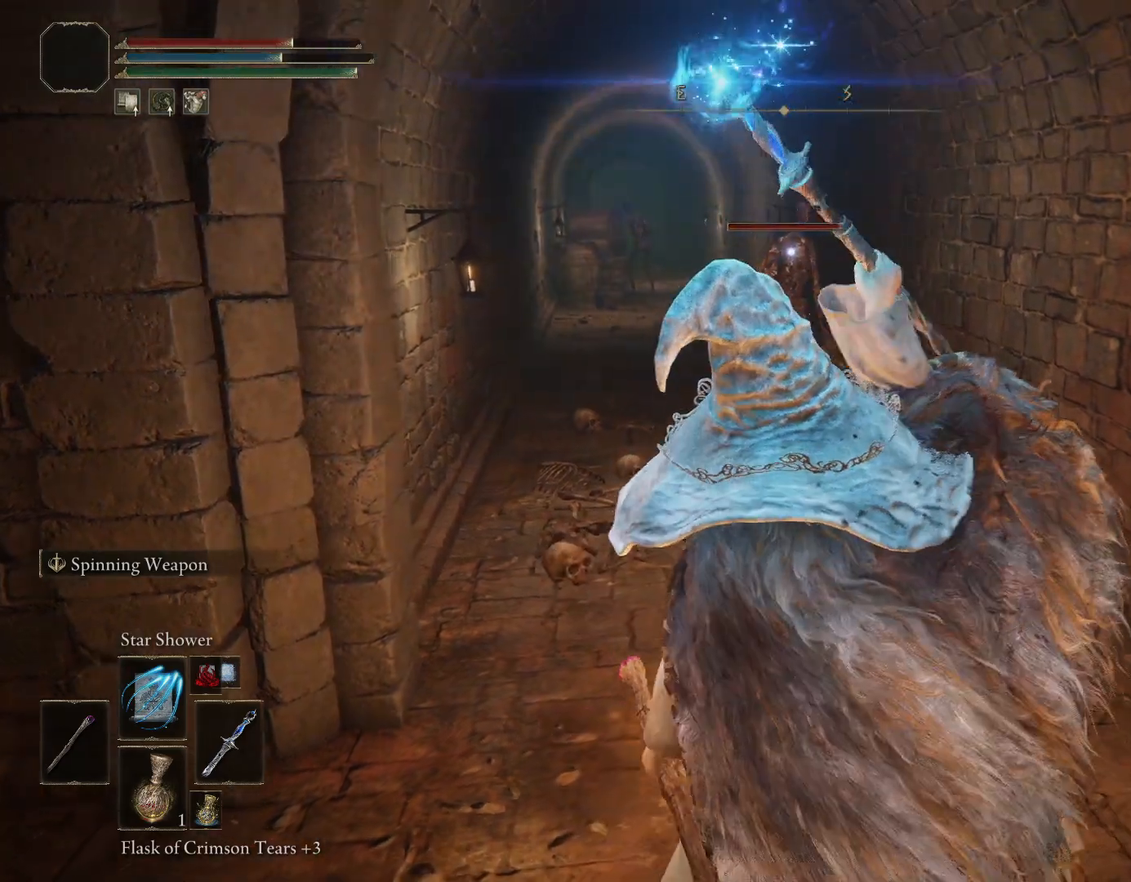
{"buttons": [], "left_stick": "down-right", "right_stick": "center", "events": [[50, "left_stick", "left"], [167, "left_stick", "down"], [233, "left_stick", "down-right"]]}
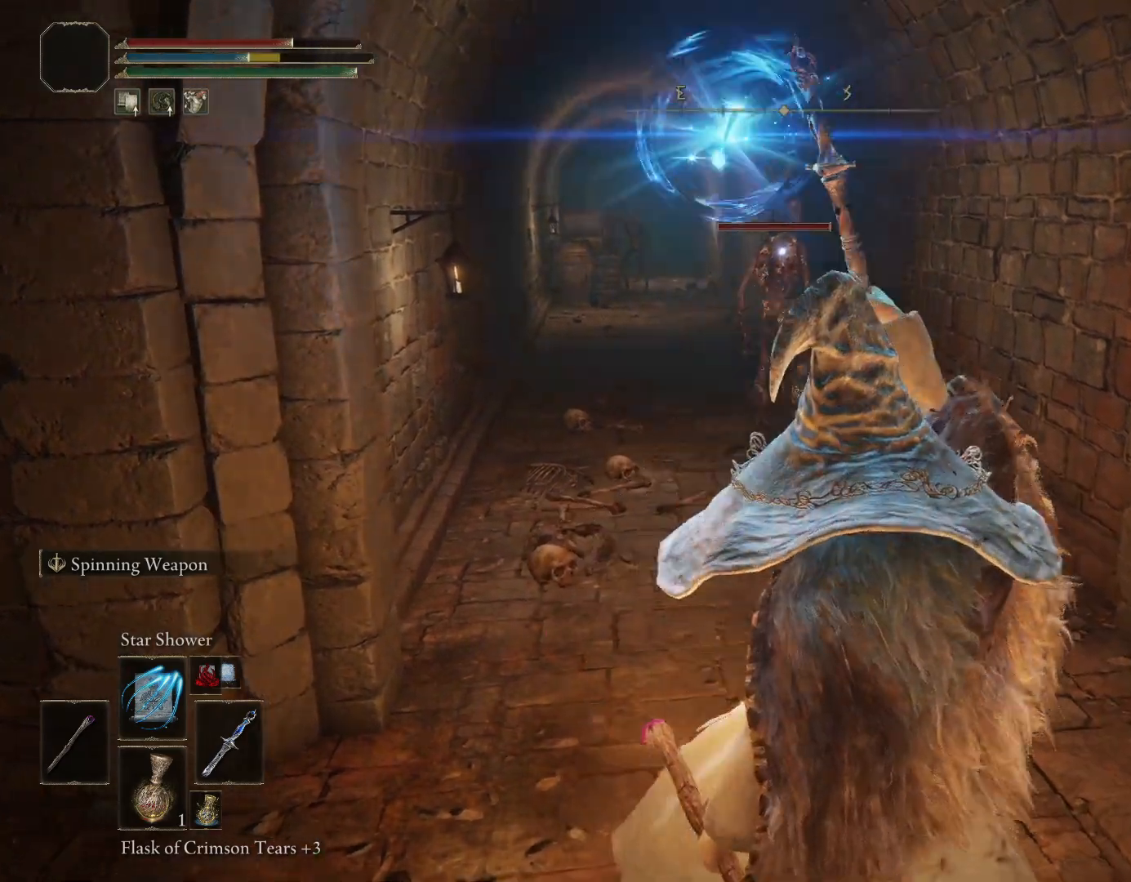
{"buttons": [], "left_stick": "up", "right_stick": "center", "events": [[50, "left_stick", "down"], [150, "left_stick", "down-left"], [317, "left_stick", "up-left"], [367, "left_stick", "up"]]}